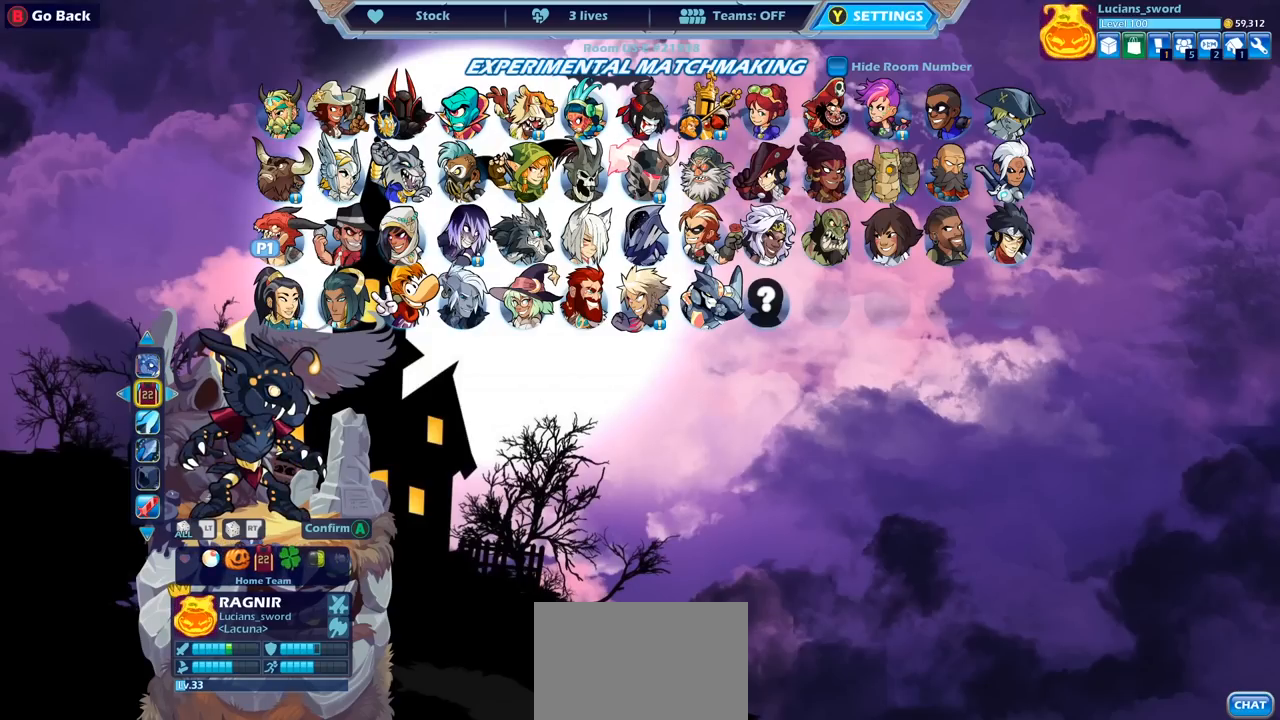
Gameplay with a controller (PlayStation layout); each line is a JSON object with the inputs held at the frame after it. "events" lists button and stick changes between this image and that frame as [ms after this image, input, new state], when the widget could be followed in between.
{"buttons": ["DPAD_RIGHT"], "left_stick": "center", "right_stick": "center", "events": [[317, "DPAD_RIGHT", "down"], [417, "DPAD_RIGHT", "up"], [500, "DPAD_RIGHT", "down"]]}
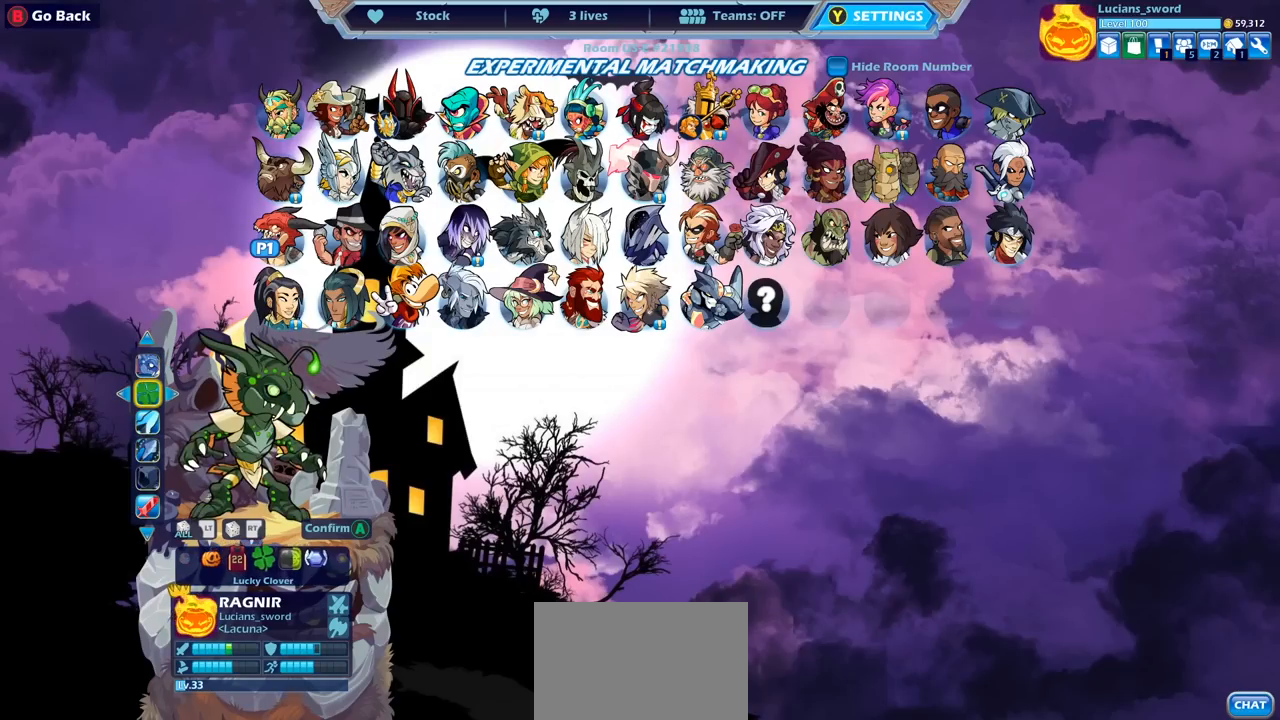
{"buttons": [], "left_stick": "center", "right_stick": "center", "events": [[100, "DPAD_RIGHT", "up"], [183, "DPAD_RIGHT", "down"], [250, "DPAD_RIGHT", "up"], [367, "DPAD_RIGHT", "down"], [450, "DPAD_RIGHT", "up"]]}
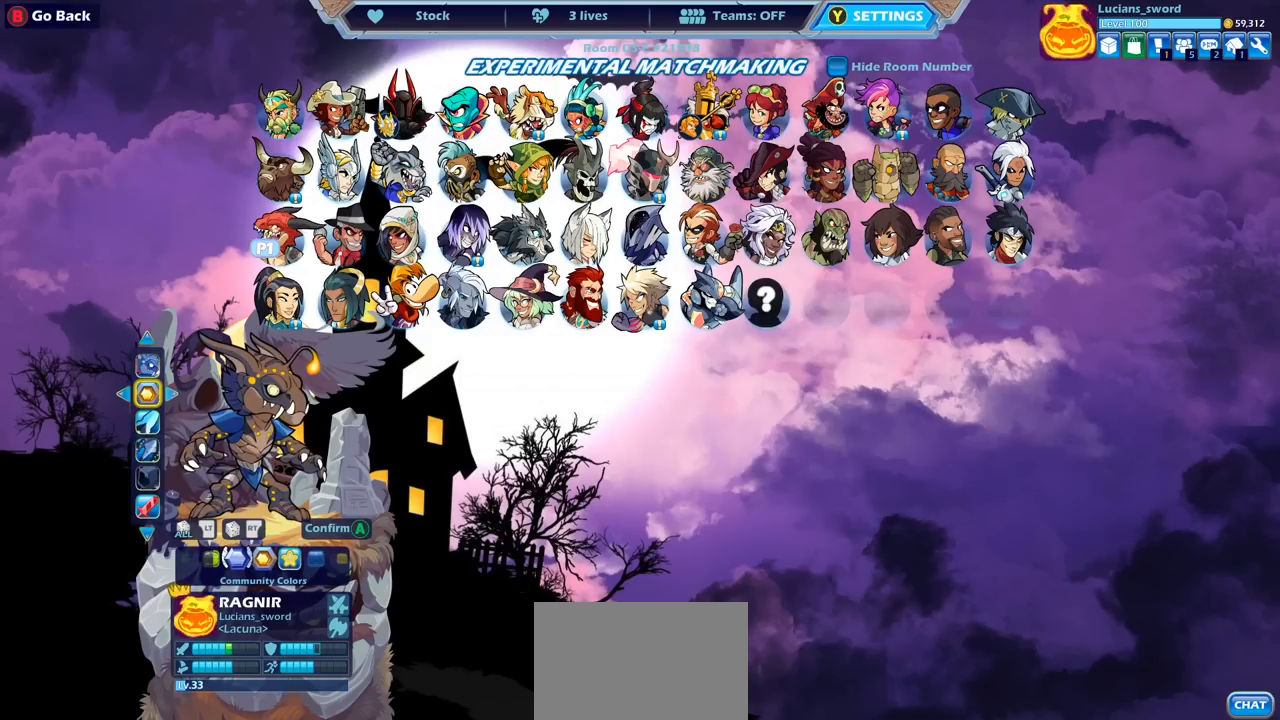
{"buttons": [], "left_stick": "center", "right_stick": "center", "events": [[300, "DPAD_LEFT", "down"], [417, "DPAD_LEFT", "up"]]}
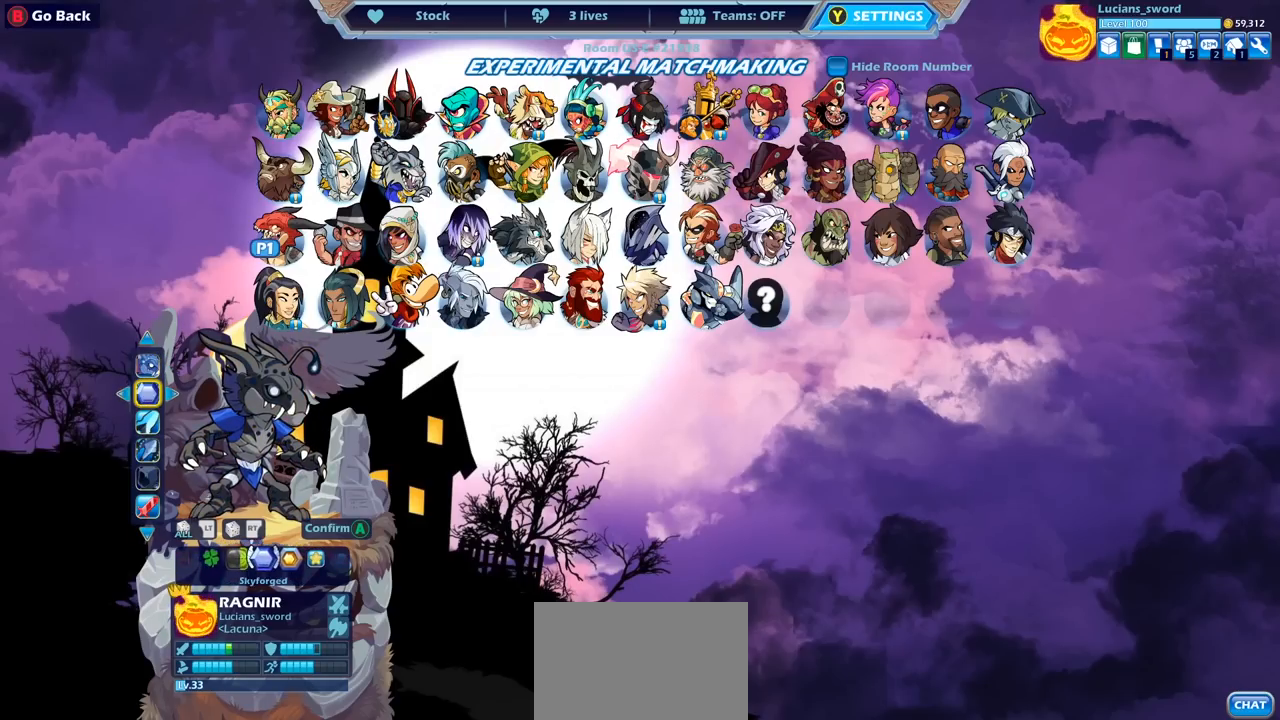
{"buttons": [], "left_stick": "center", "right_stick": "center", "events": []}
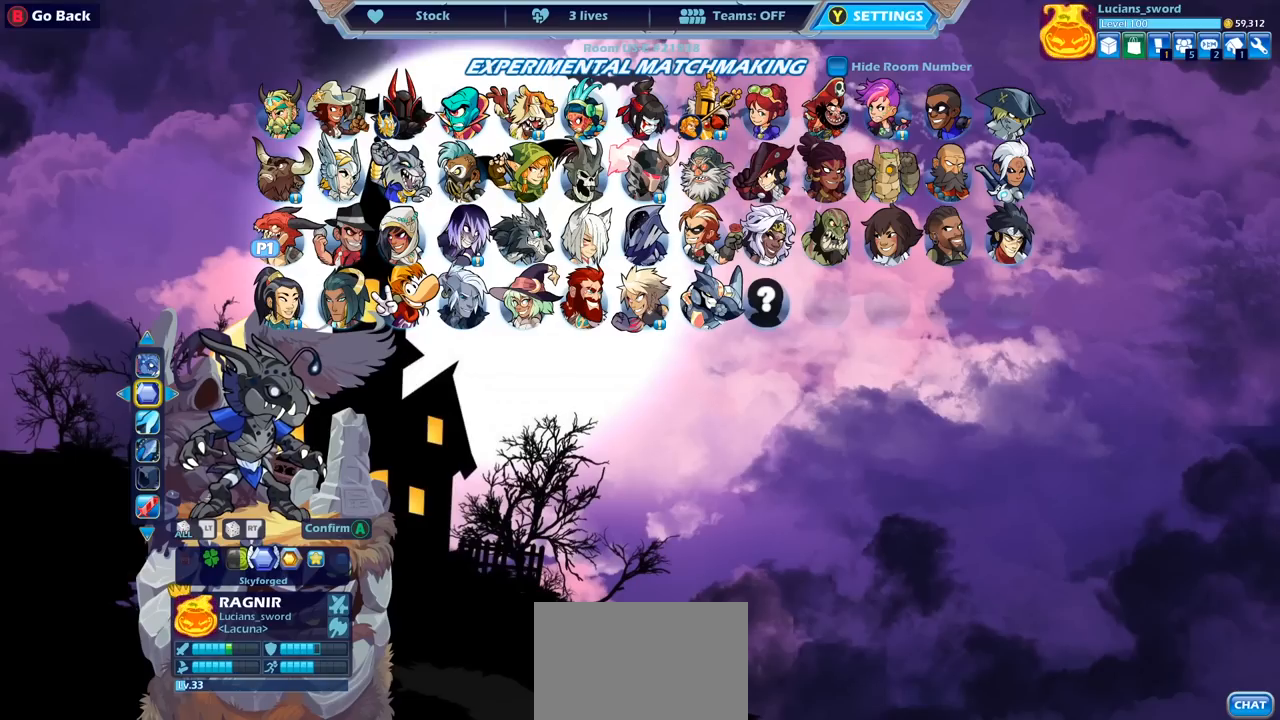
{"buttons": [], "left_stick": "center", "right_stick": "center", "events": []}
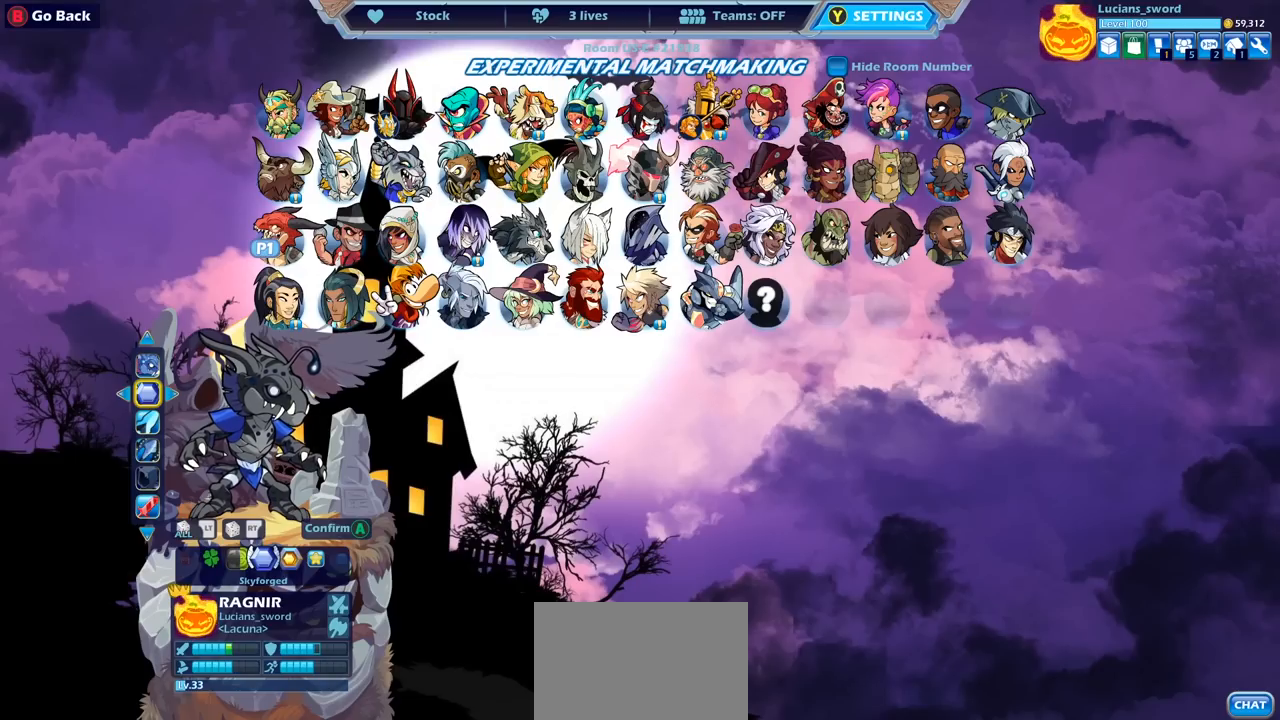
{"buttons": [], "left_stick": "center", "right_stick": "center", "events": [[133, "DPAD_UP", "down"], [250, "DPAD_UP", "up"]]}
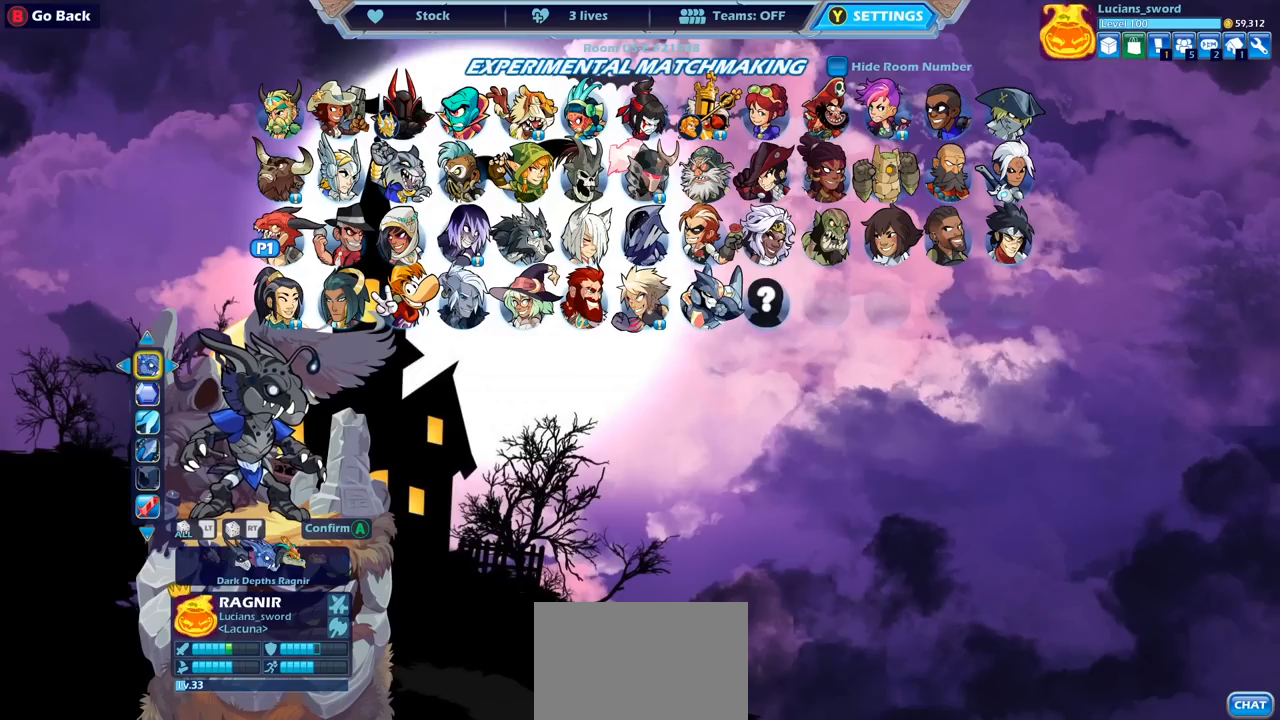
{"buttons": [], "left_stick": "center", "right_stick": "center", "events": []}
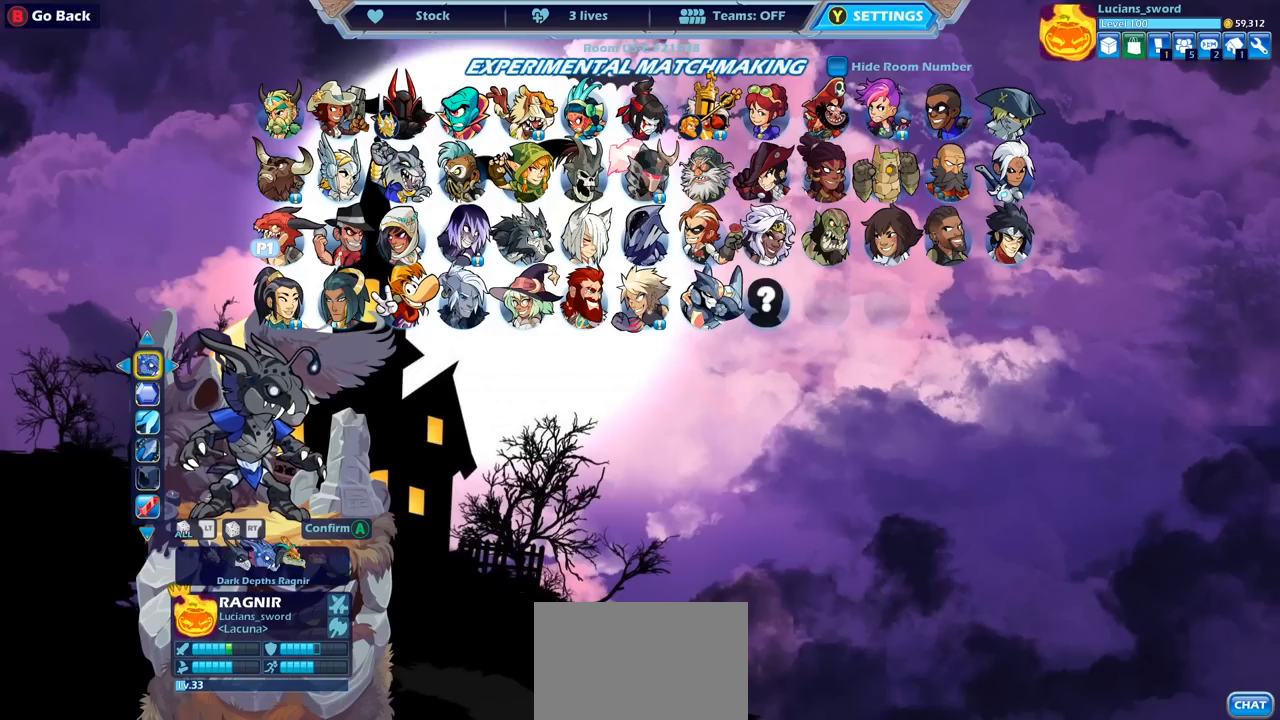
{"buttons": [], "left_stick": "center", "right_stick": "center", "events": [[150, "DPAD_DOWN", "down"], [233, "DPAD_DOWN", "up"], [367, "DPAD_LEFT", "down"], [450, "DPAD_LEFT", "up"]]}
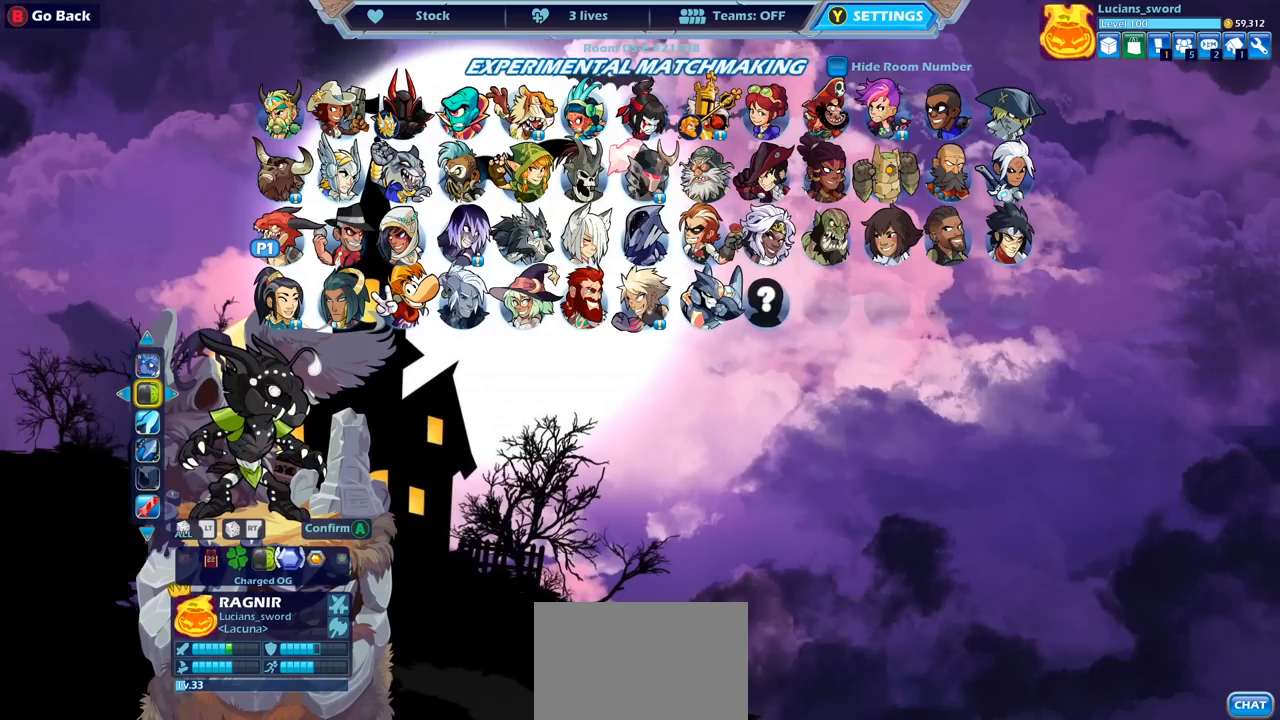
{"buttons": [], "left_stick": "center", "right_stick": "center", "events": []}
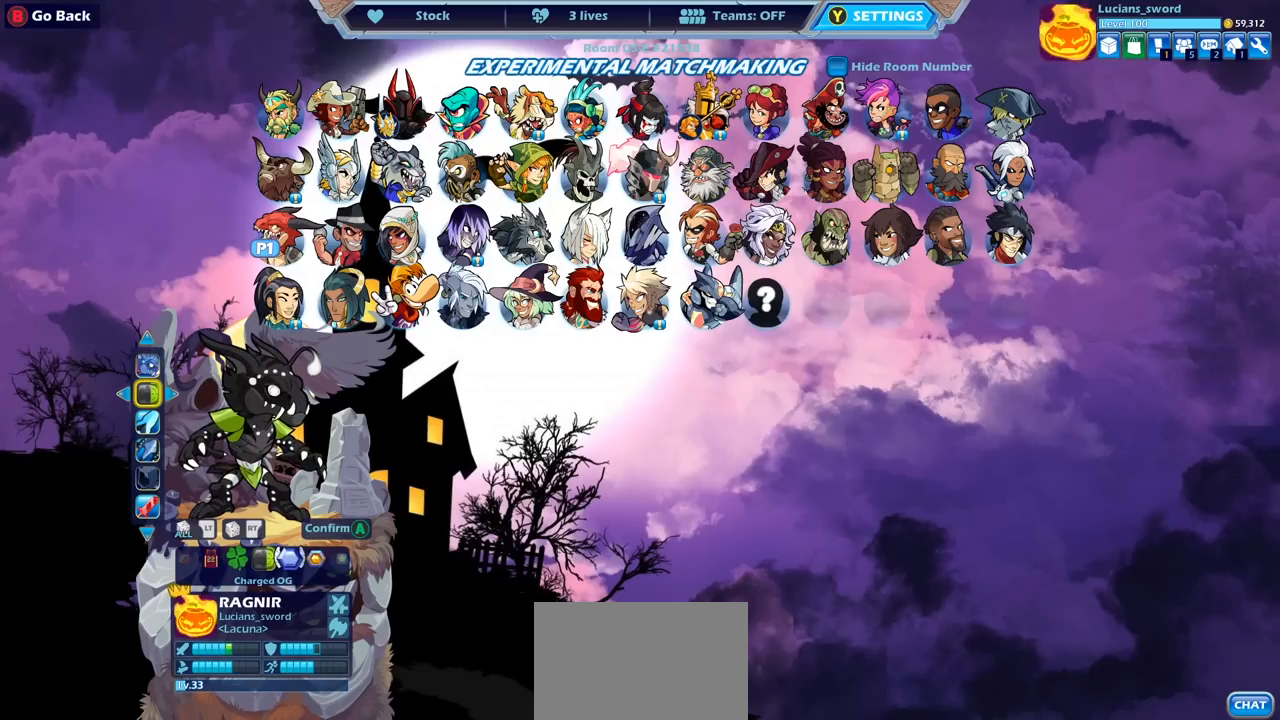
{"buttons": ["DPAD_LEFT"], "left_stick": "center", "right_stick": "center", "events": [[200, "DPAD_UP", "down"], [283, "DPAD_UP", "up"], [467, "DPAD_LEFT", "down"]]}
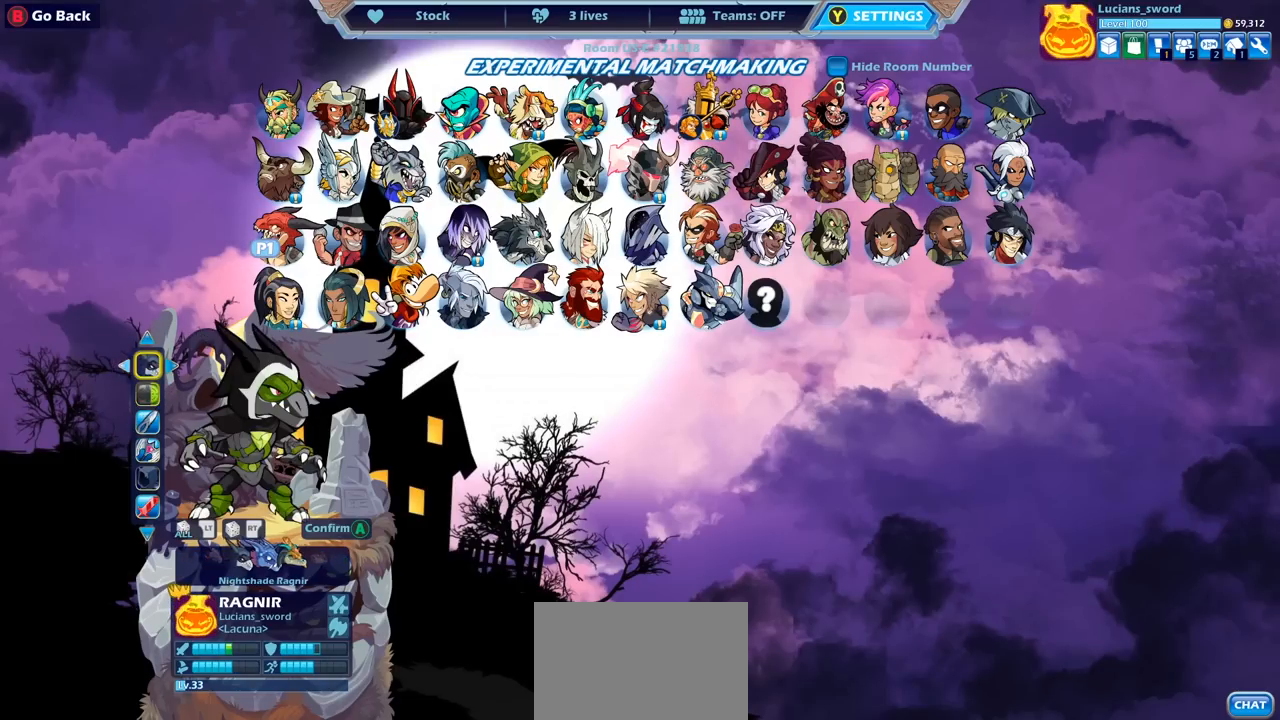
{"buttons": [], "left_stick": "center", "right_stick": "center", "events": [[67, "DPAD_LEFT", "up"]]}
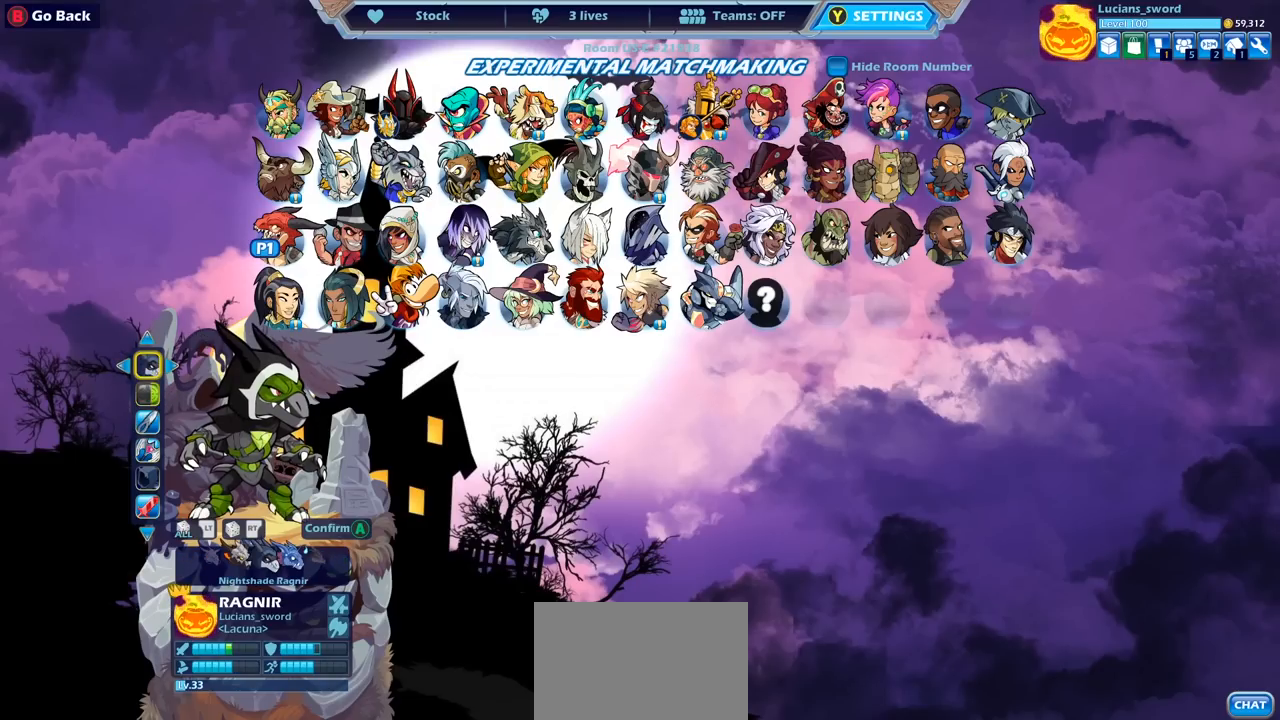
{"buttons": [], "left_stick": "center", "right_stick": "center", "events": []}
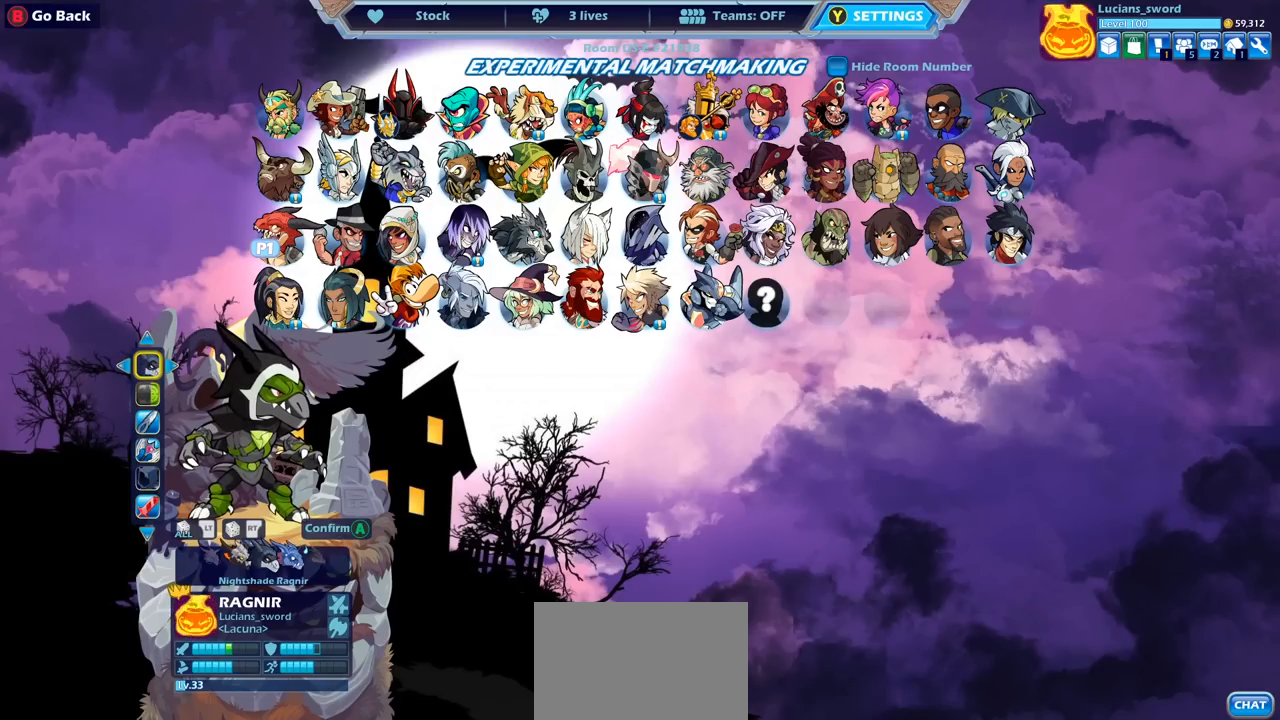
{"buttons": [], "left_stick": "center", "right_stick": "center", "events": [[50, "DPAD_DOWN", "down"], [150, "DPAD_DOWN", "up"], [283, "DPAD_LEFT", "down"], [400, "DPAD_LEFT", "up"]]}
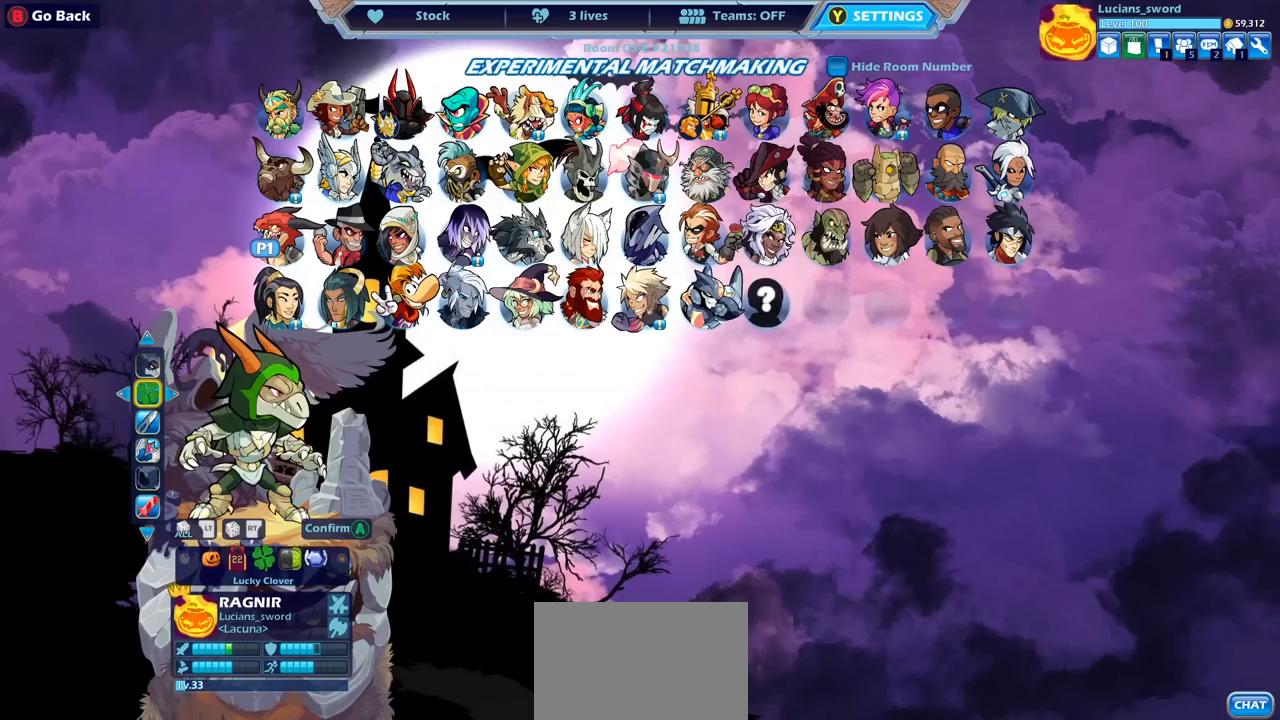
{"buttons": [], "left_stick": "center", "right_stick": "center", "events": [[167, "DPAD_LEFT", "down"], [300, "DPAD_LEFT", "up"], [383, "DPAD_LEFT", "down"], [467, "DPAD_LEFT", "up"]]}
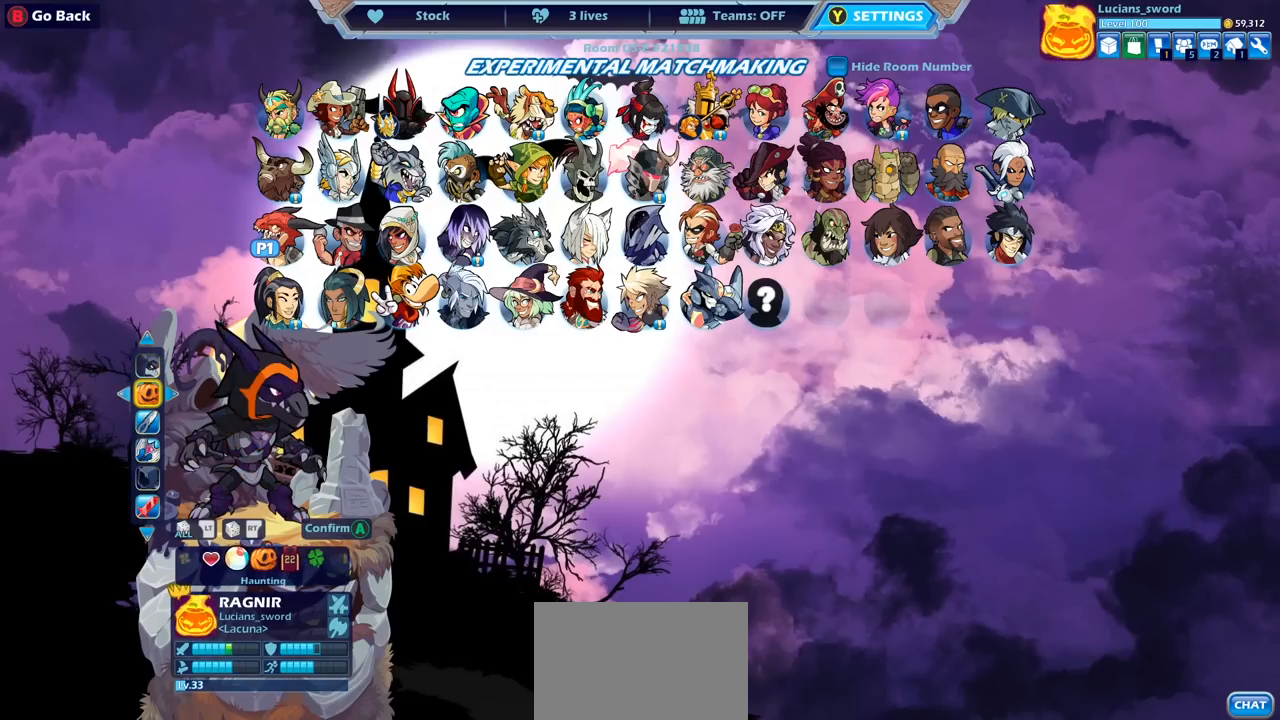
{"buttons": ["DPAD_LEFT"], "left_stick": "center", "right_stick": "center", "events": [[50, "DPAD_LEFT", "down"], [100, "DPAD_LEFT", "up"], [433, "DPAD_LEFT", "down"]]}
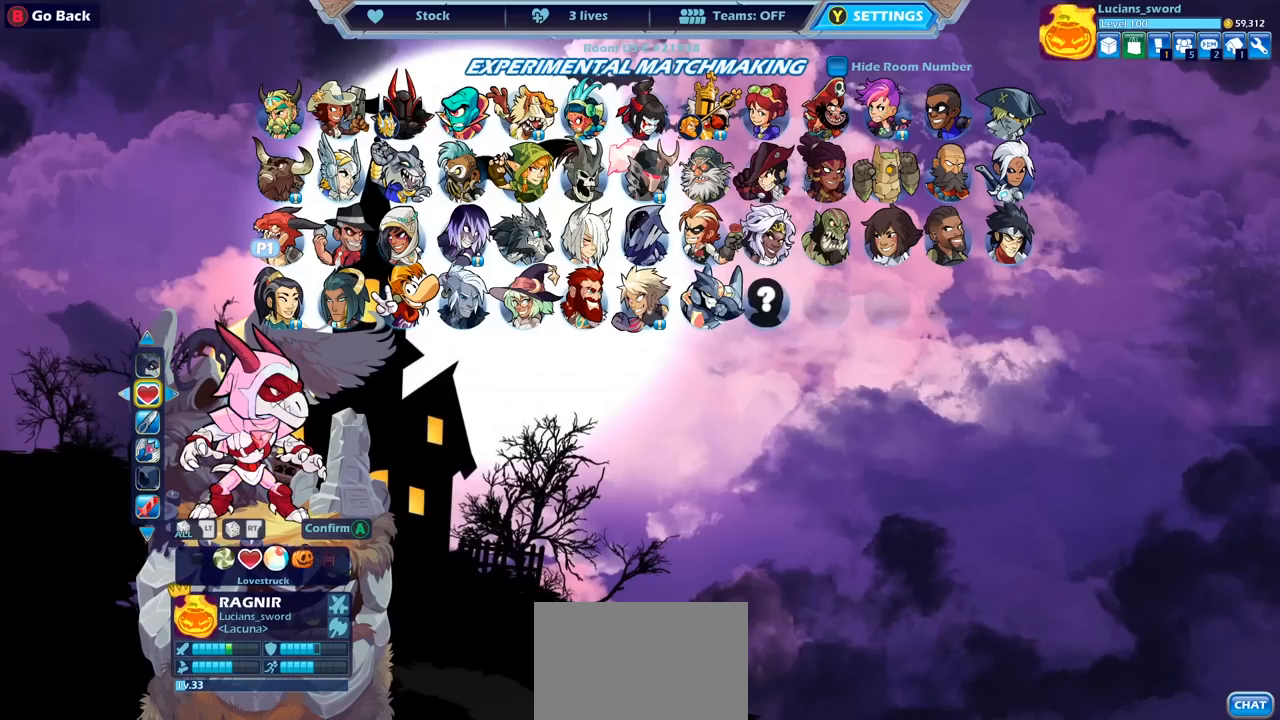
{"buttons": [], "left_stick": "center", "right_stick": "center", "events": [[33, "DPAD_LEFT", "up"], [117, "DPAD_LEFT", "down"], [200, "DPAD_LEFT", "up"]]}
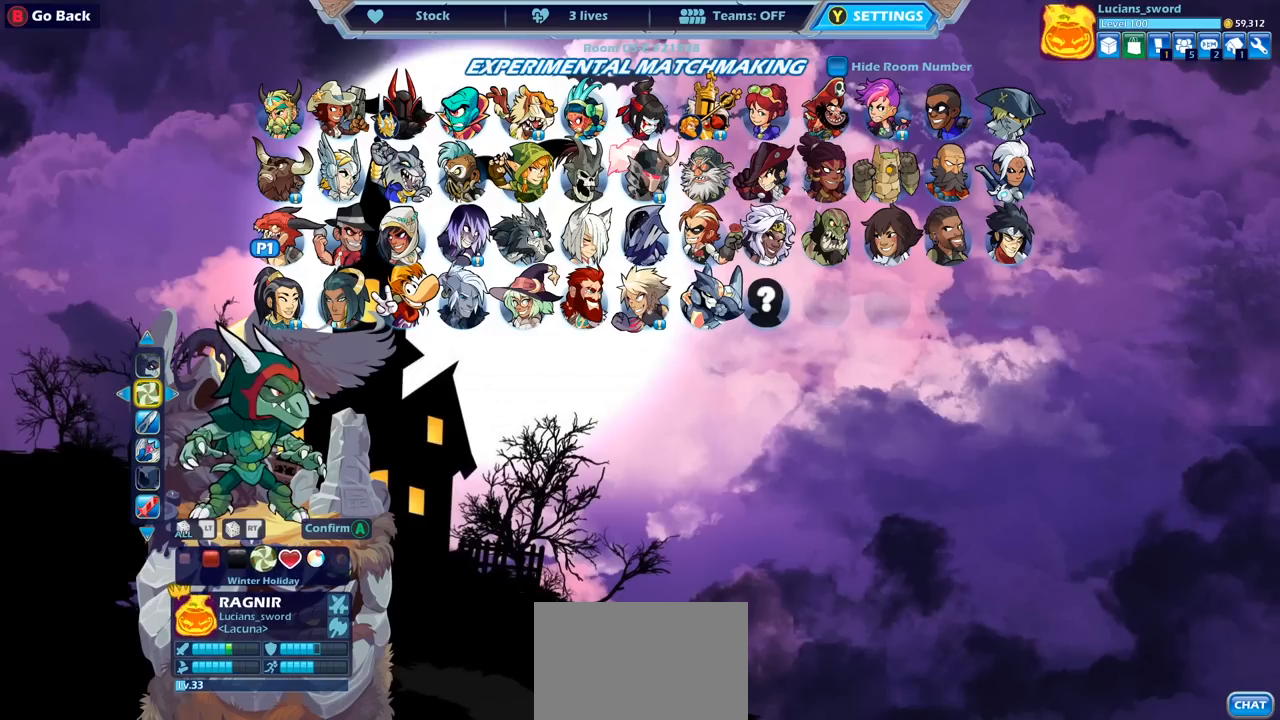
{"buttons": [], "left_stick": "center", "right_stick": "center", "events": [[50, "DPAD_LEFT", "down"], [150, "DPAD_LEFT", "up"]]}
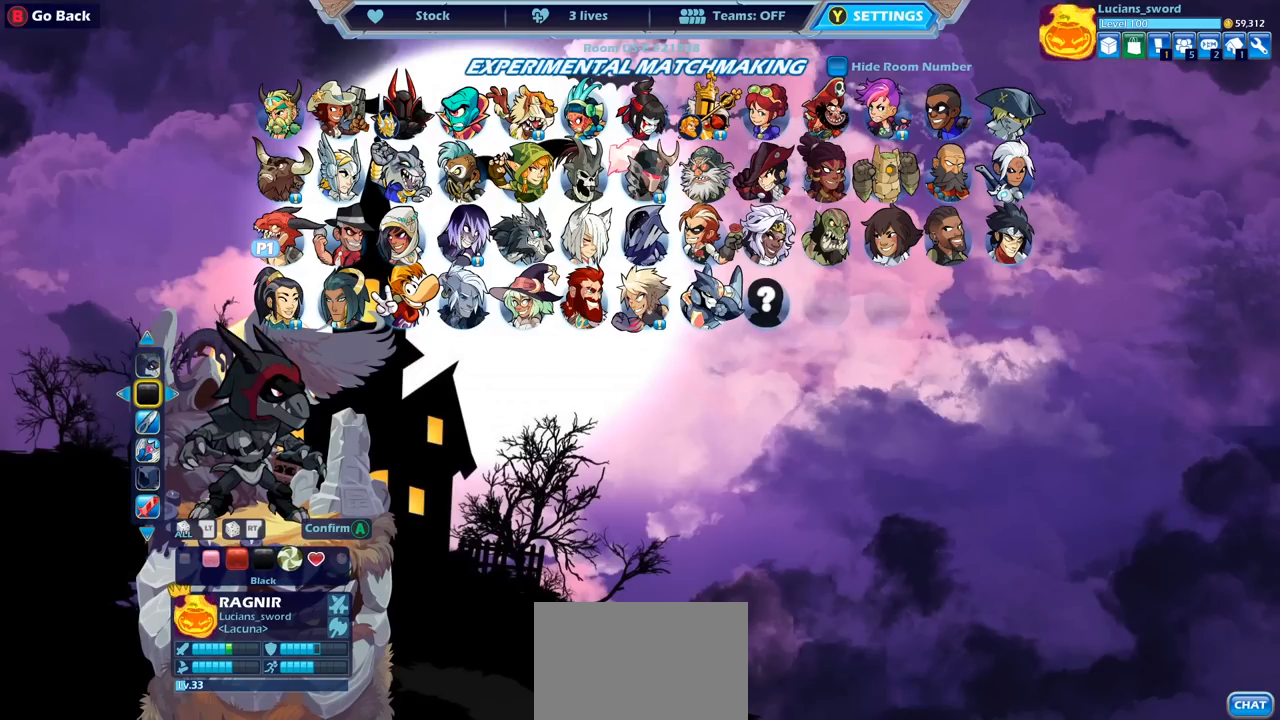
{"buttons": [], "left_stick": "center", "right_stick": "center", "events": []}
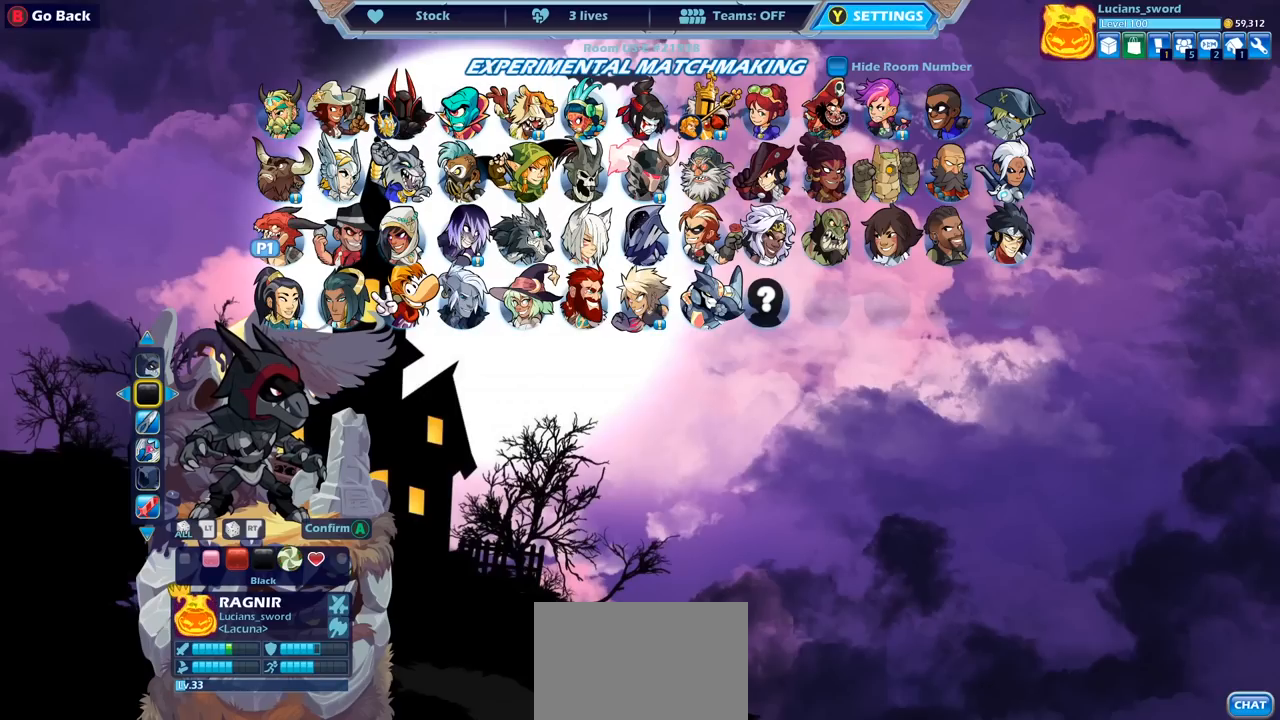
{"buttons": [], "left_stick": "center", "right_stick": "center", "events": []}
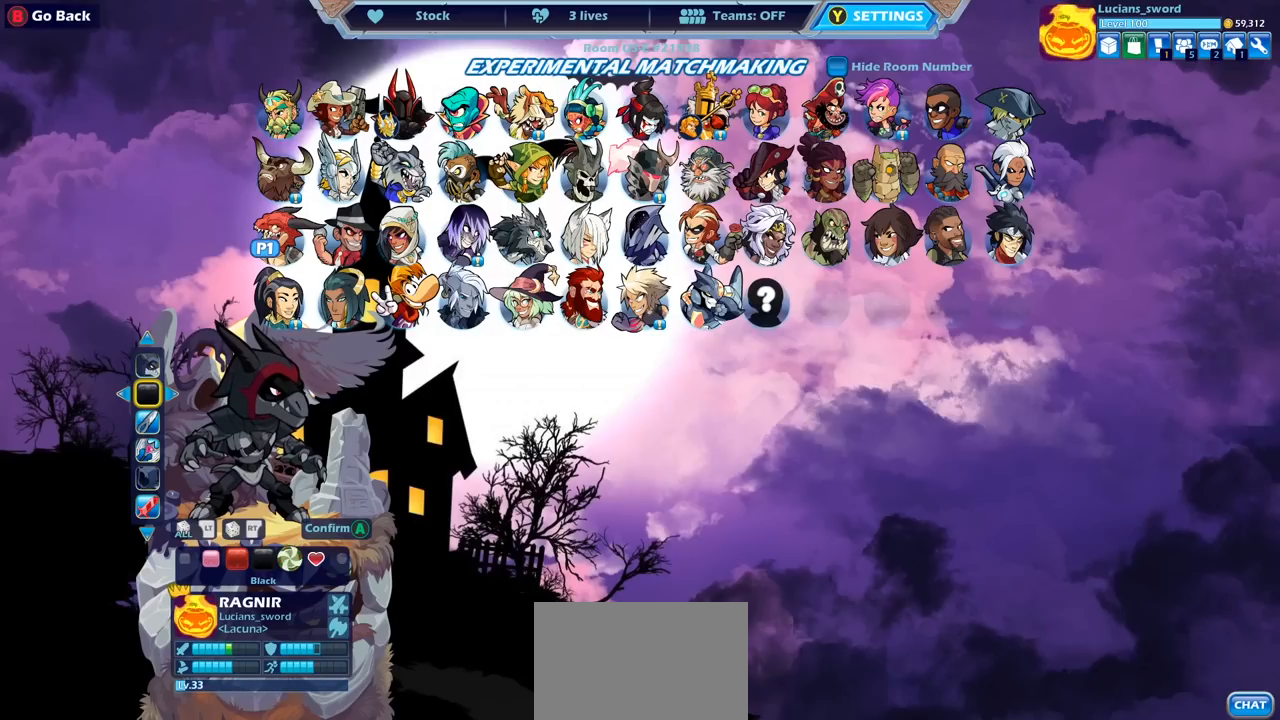
{"buttons": [], "left_stick": "center", "right_stick": "center", "events": [[383, "DPAD_UP", "down"], [450, "DPAD_UP", "up"]]}
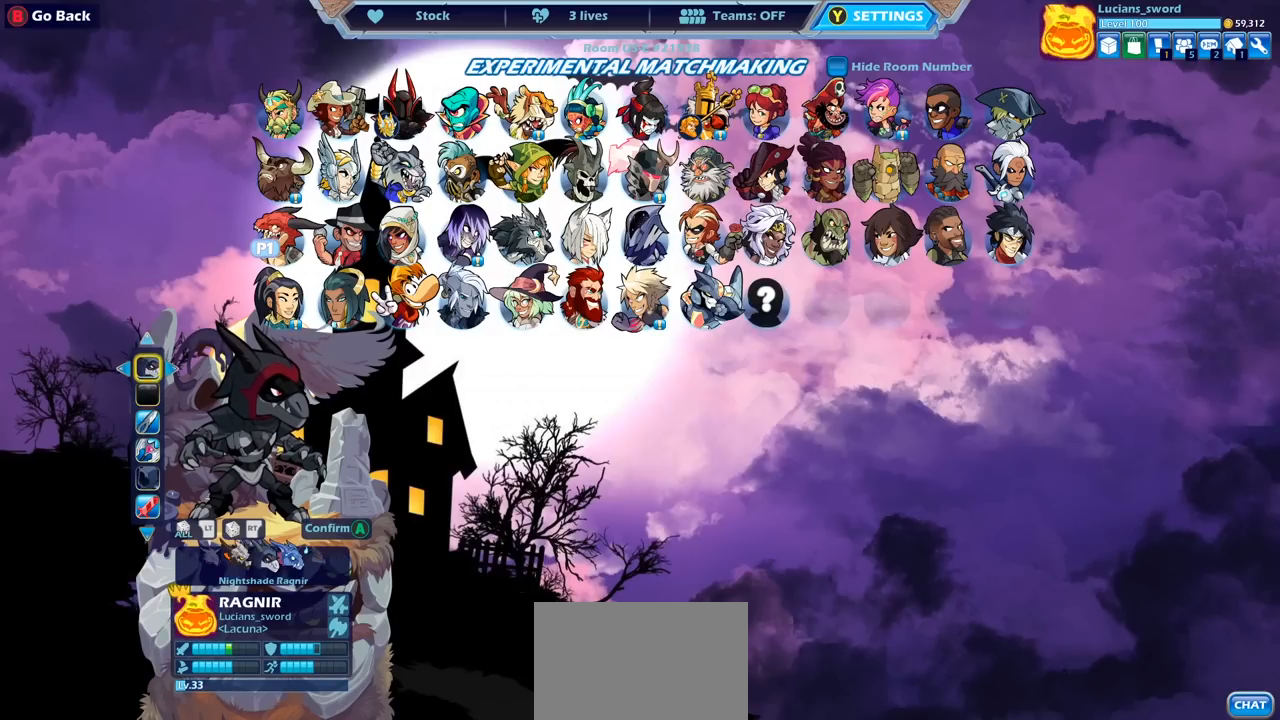
{"buttons": [], "left_stick": "center", "right_stick": "center", "events": [[150, "DPAD_LEFT", "down"], [283, "DPAD_LEFT", "up"]]}
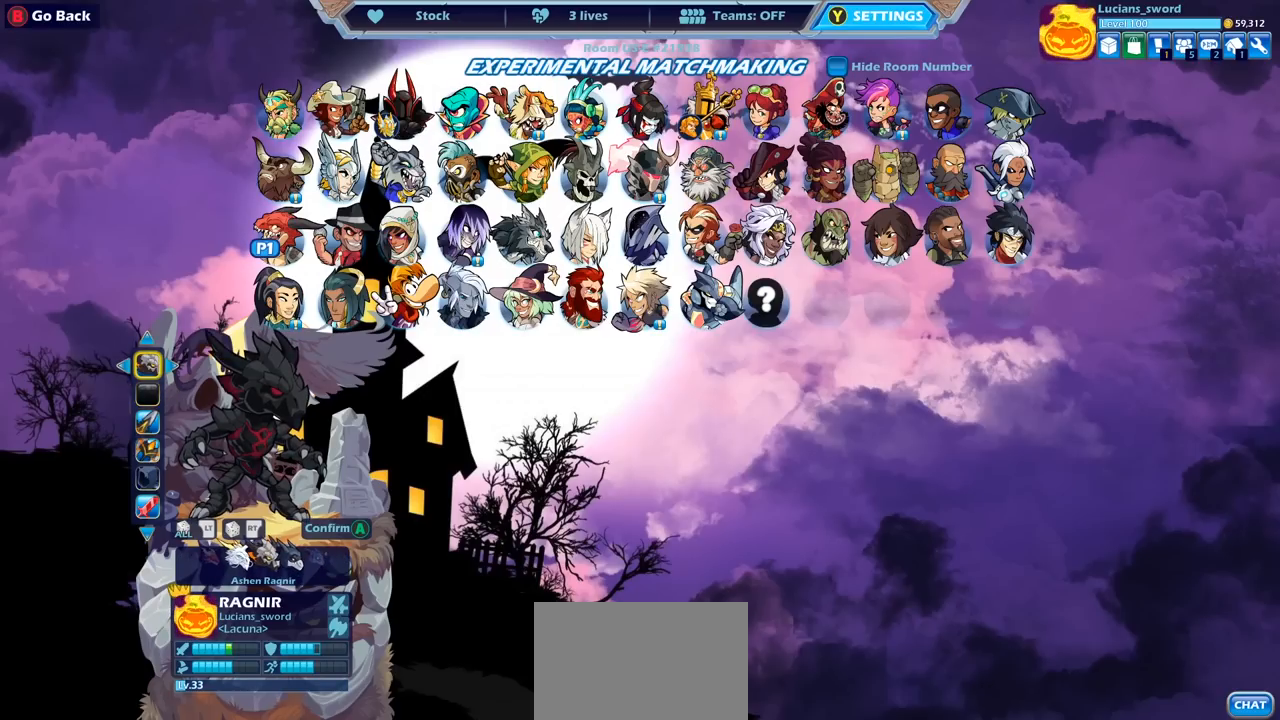
{"buttons": [], "left_stick": "center", "right_stick": "center", "events": []}
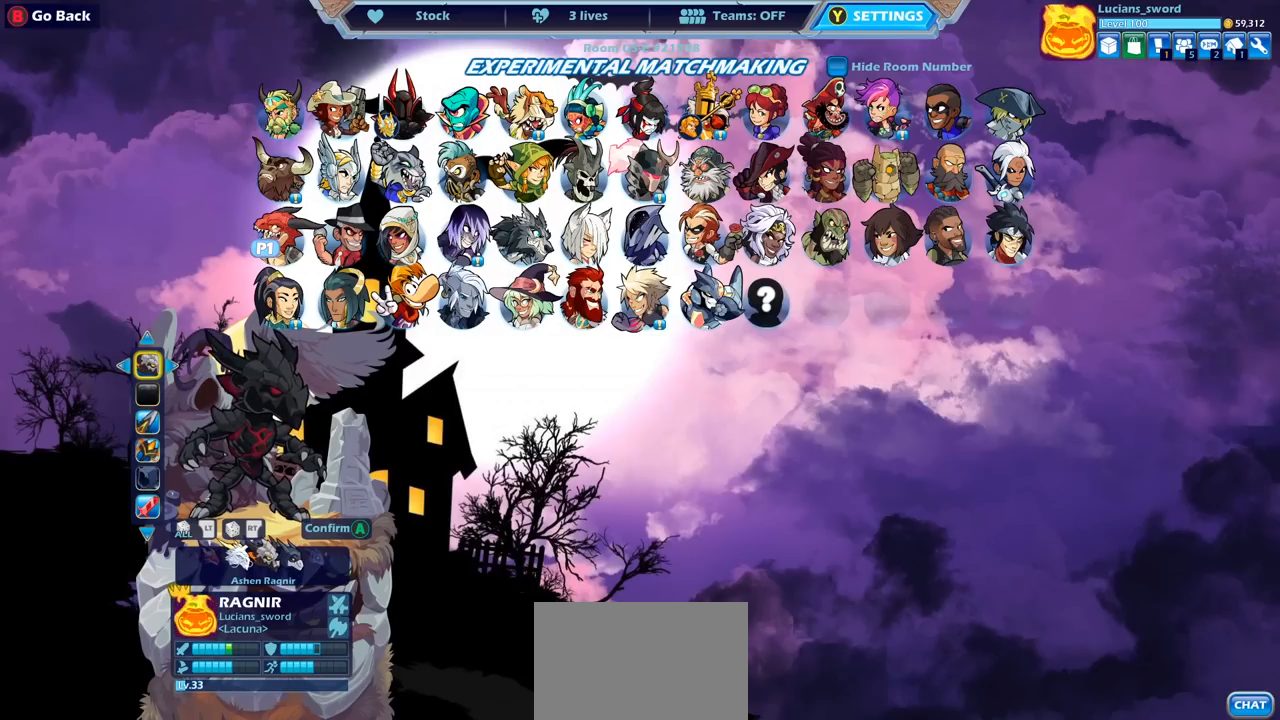
{"buttons": [], "left_stick": "center", "right_stick": "center", "events": [[100, "DPAD_DOWN", "down"], [200, "DPAD_DOWN", "up"]]}
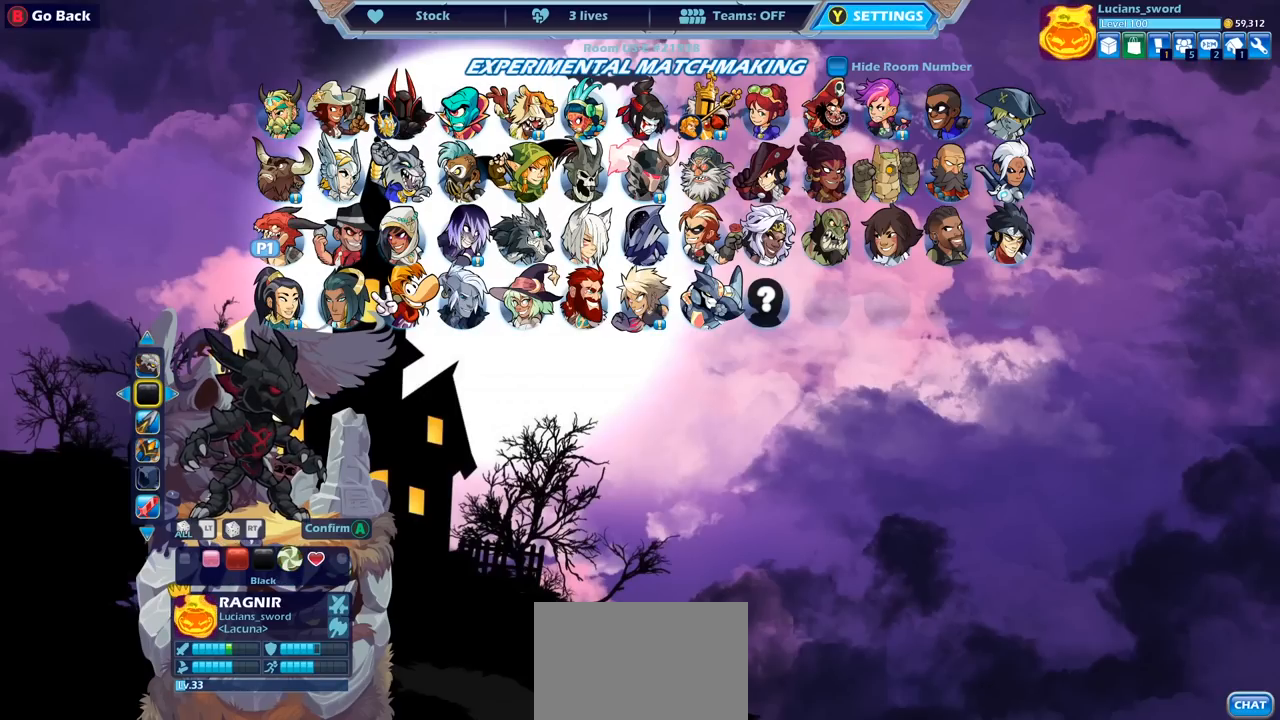
{"buttons": [], "left_stick": "center", "right_stick": "center", "events": [[200, "DPAD_LEFT", "down"], [300, "DPAD_LEFT", "up"]]}
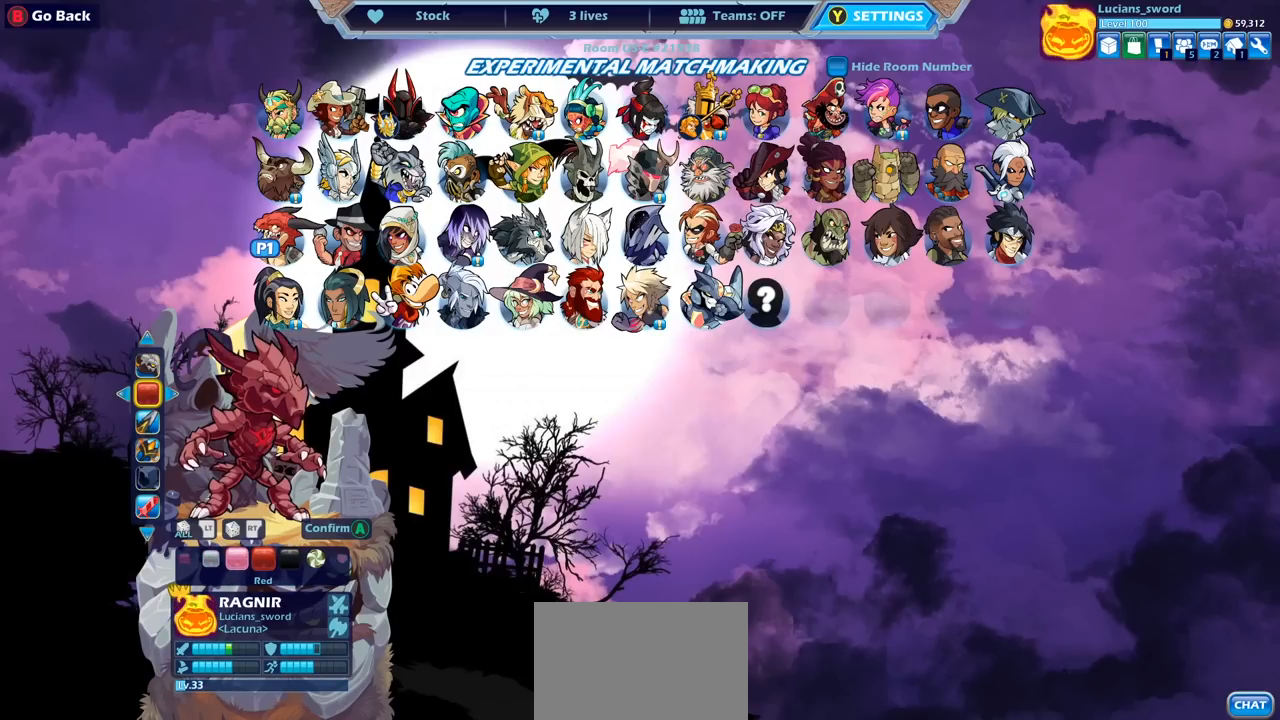
{"buttons": ["DPAD_RIGHT"], "left_stick": "center", "right_stick": "center", "events": [[400, "DPAD_RIGHT", "down"]]}